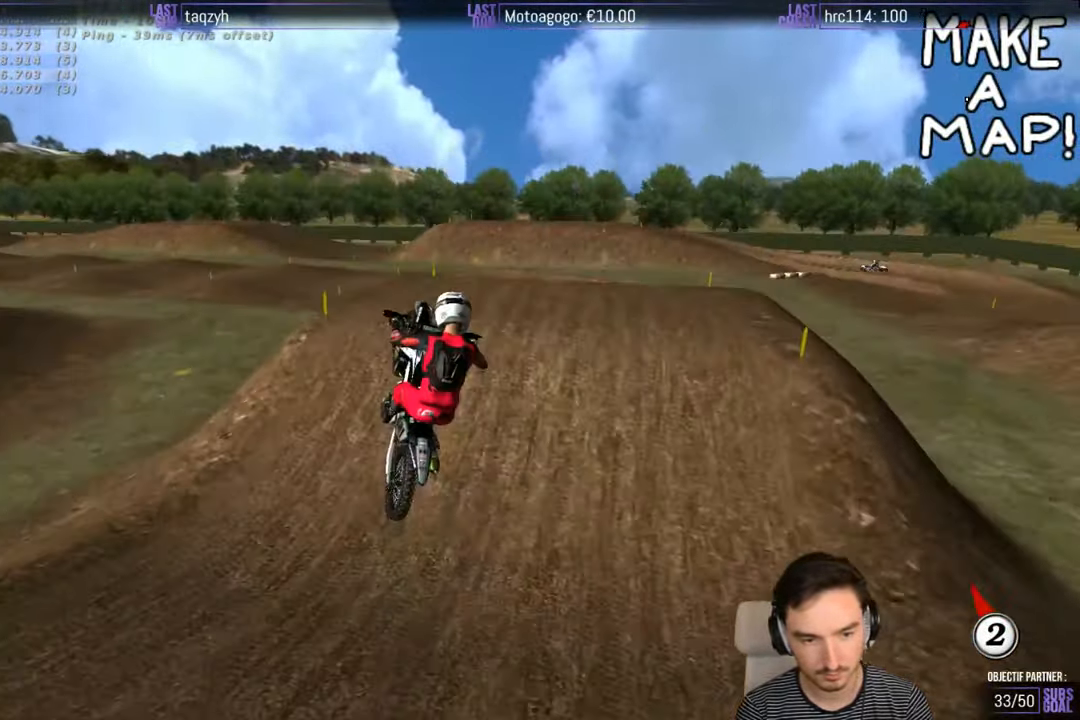
Gameplay with a controller (Xbox layout); each line is a JSON object with the inputs held at the frame after it. "events" lists button and stick changes between this image and that frame as [ms after this image, input, new state], when the widget could be followed in between. Not read: L1 L3 R3.
{"buttons": [], "left_stick": "down-right", "right_stick": "center", "events": [[216, "left_stick", "down-right"]]}
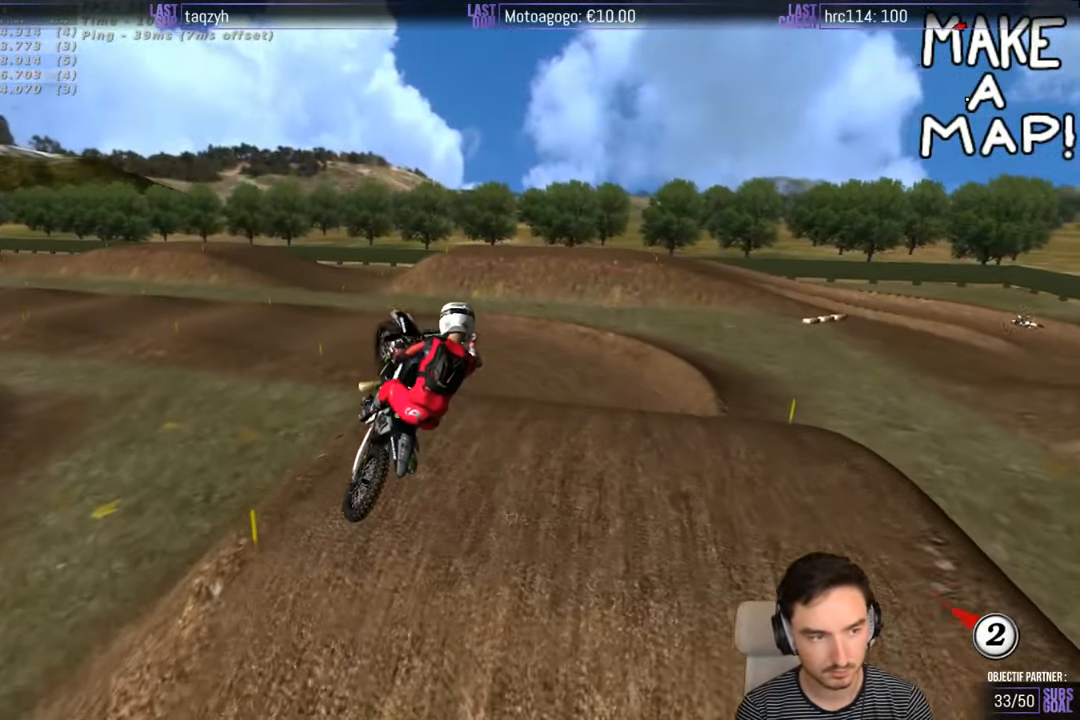
{"buttons": [], "left_stick": "left", "right_stick": "center", "events": [[16, "A", "down"], [16, "left_stick", "down-left"], [83, "left_stick", "left"], [166, "A", "up"]]}
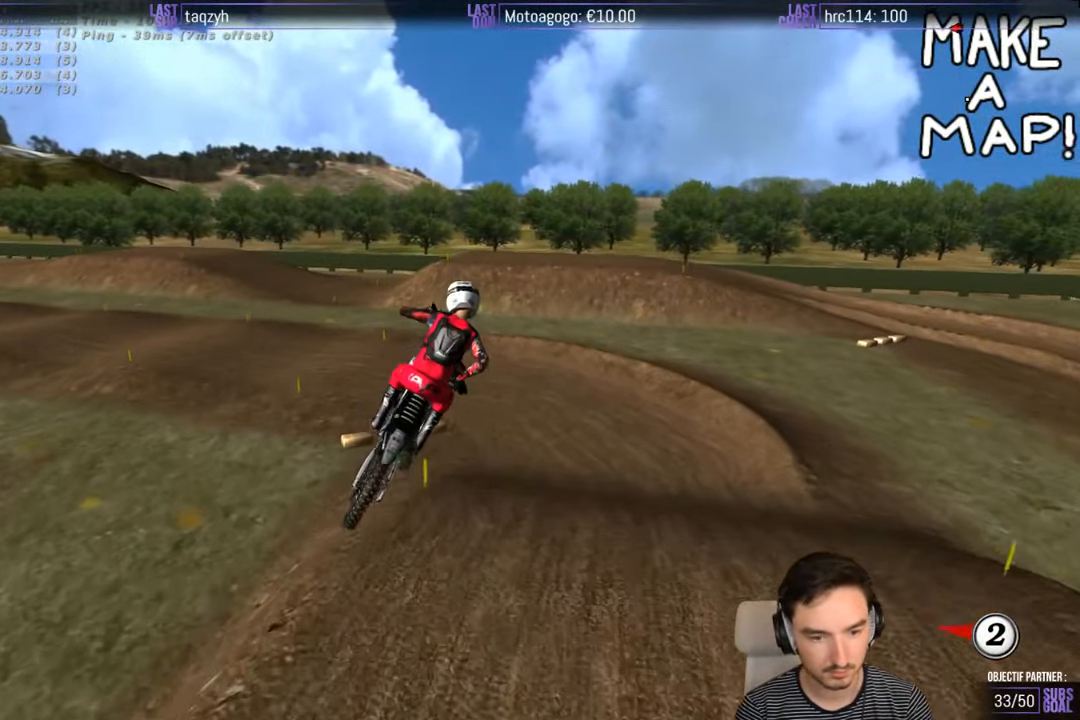
{"buttons": [], "left_stick": "center", "right_stick": "center", "events": [[150, "A", "down"], [316, "A", "up"], [450, "left_stick", "center"]]}
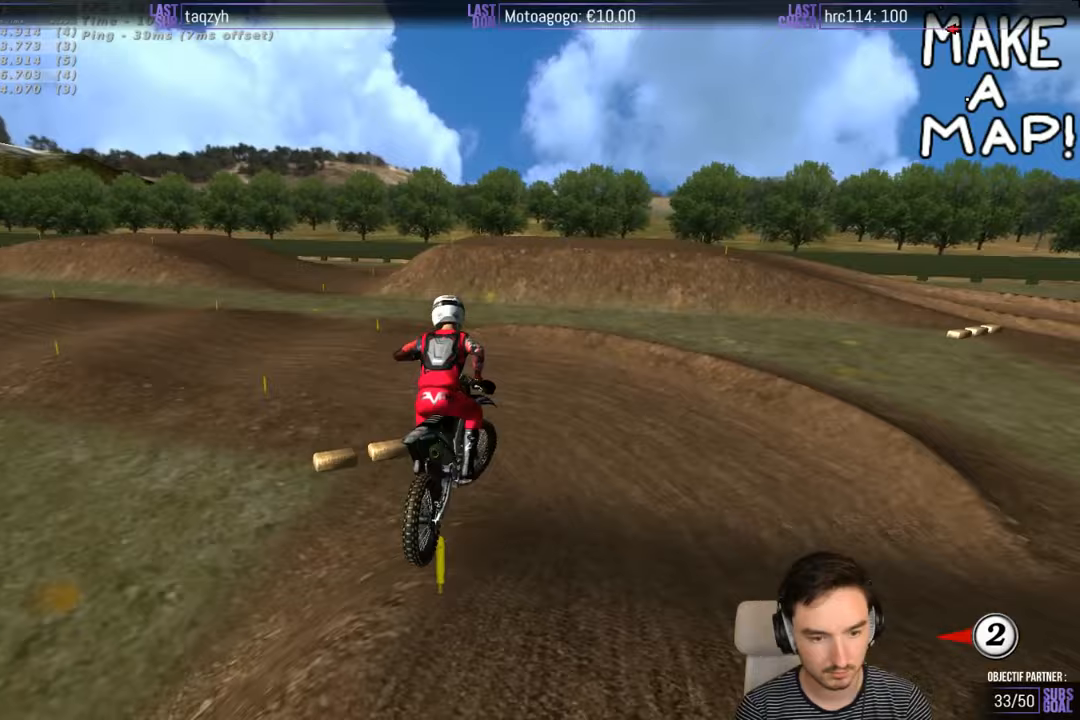
{"buttons": [], "left_stick": "left", "right_stick": "center", "events": [[17, "R2", "down"], [17, "left_stick", "right"], [267, "left_stick", "center"], [450, "left_stick", "left"], [483, "R2", "up"]]}
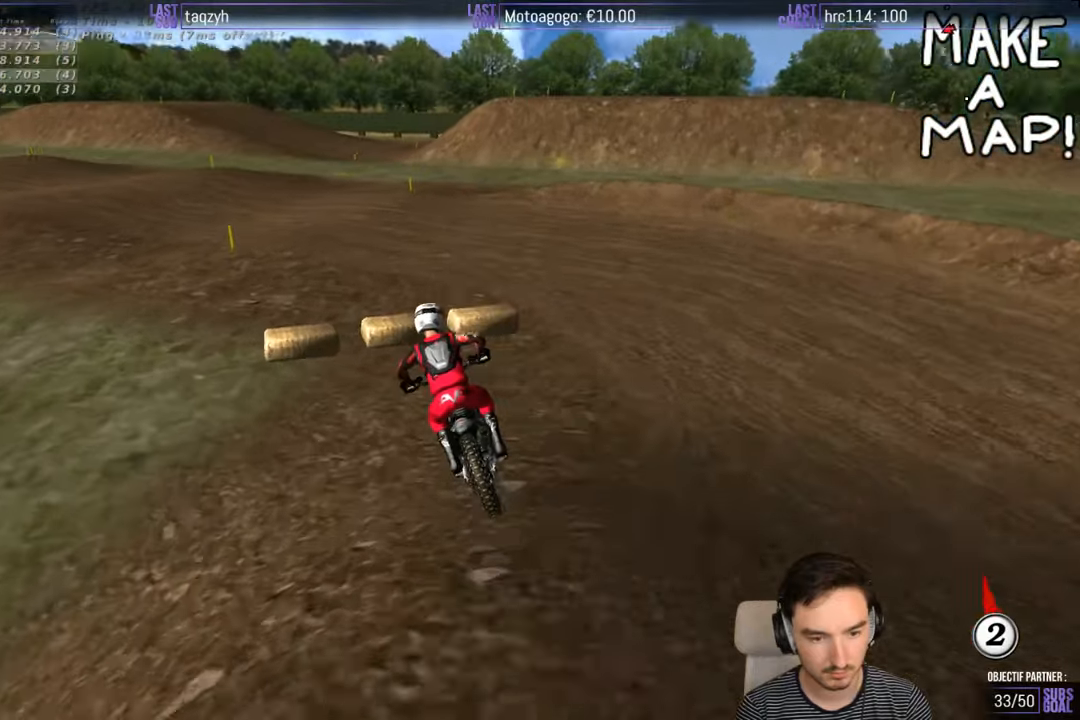
{"buttons": [], "left_stick": "center", "right_stick": "center", "events": [[67, "left_stick", "center"], [133, "X", "down"], [217, "X", "up"]]}
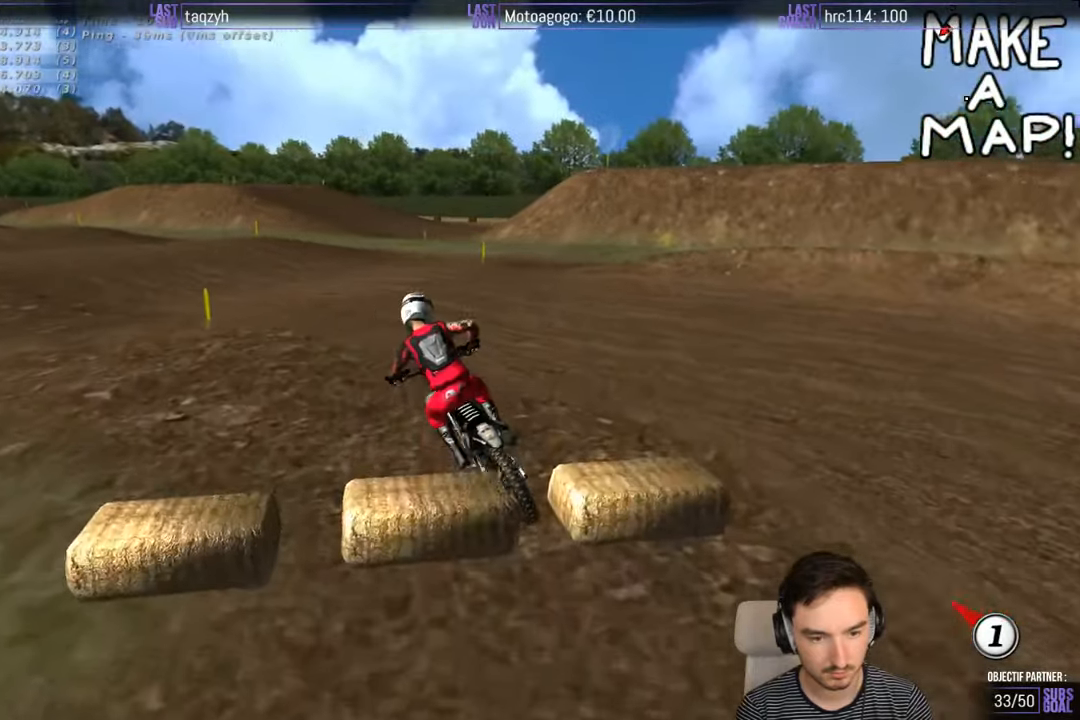
{"buttons": ["R2"], "left_stick": "center", "right_stick": "center", "events": [[67, "left_stick", "down-left"], [217, "left_stick", "center"], [267, "R2", "down"]]}
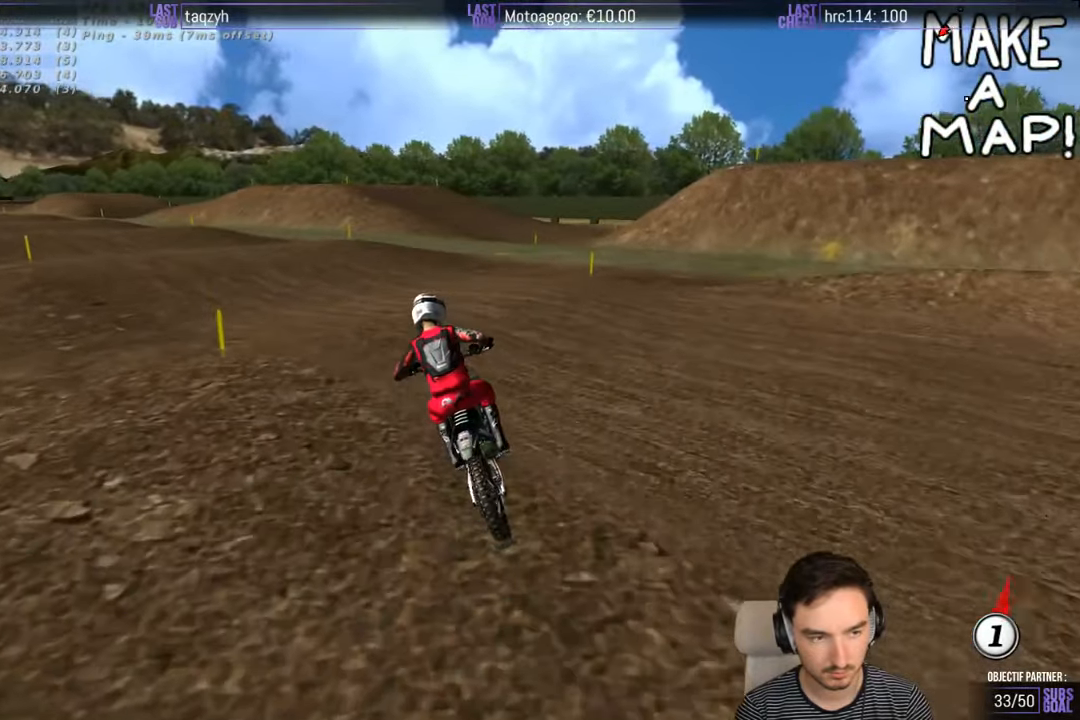
{"buttons": ["R2"], "left_stick": "center", "right_stick": "center", "events": [[83, "X", "down"], [117, "left_stick", "left"], [183, "X", "up"], [333, "left_stick", "center"]]}
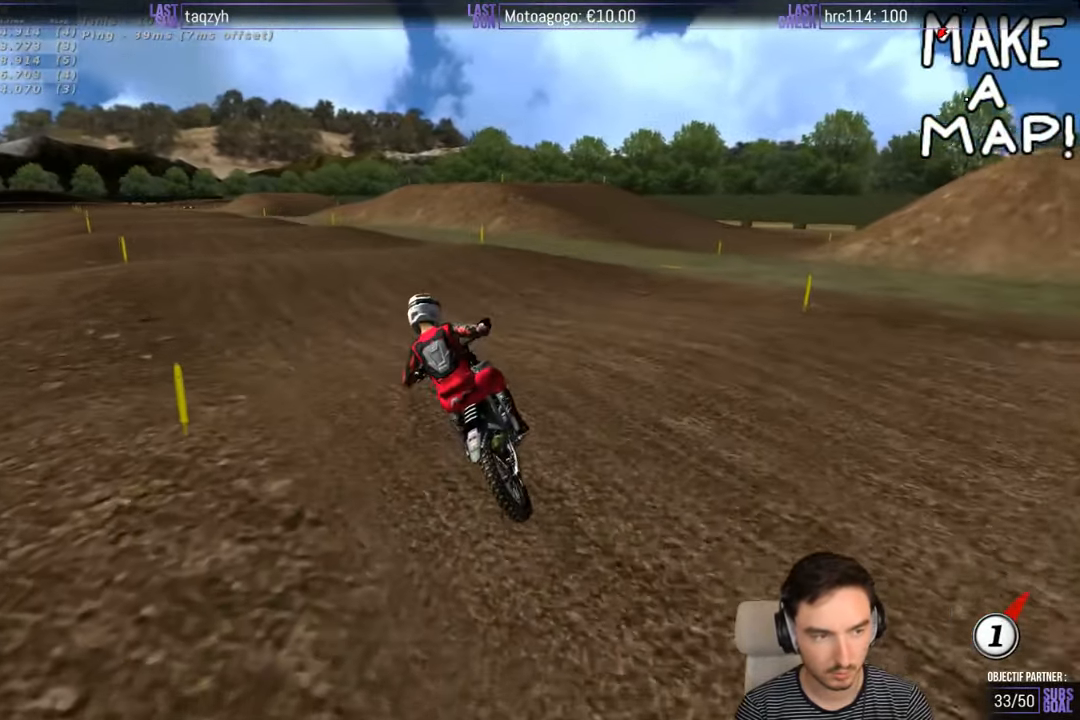
{"buttons": ["R2"], "left_stick": "center", "right_stick": "center", "events": [[183, "left_stick", "down-left"], [317, "left_stick", "center"]]}
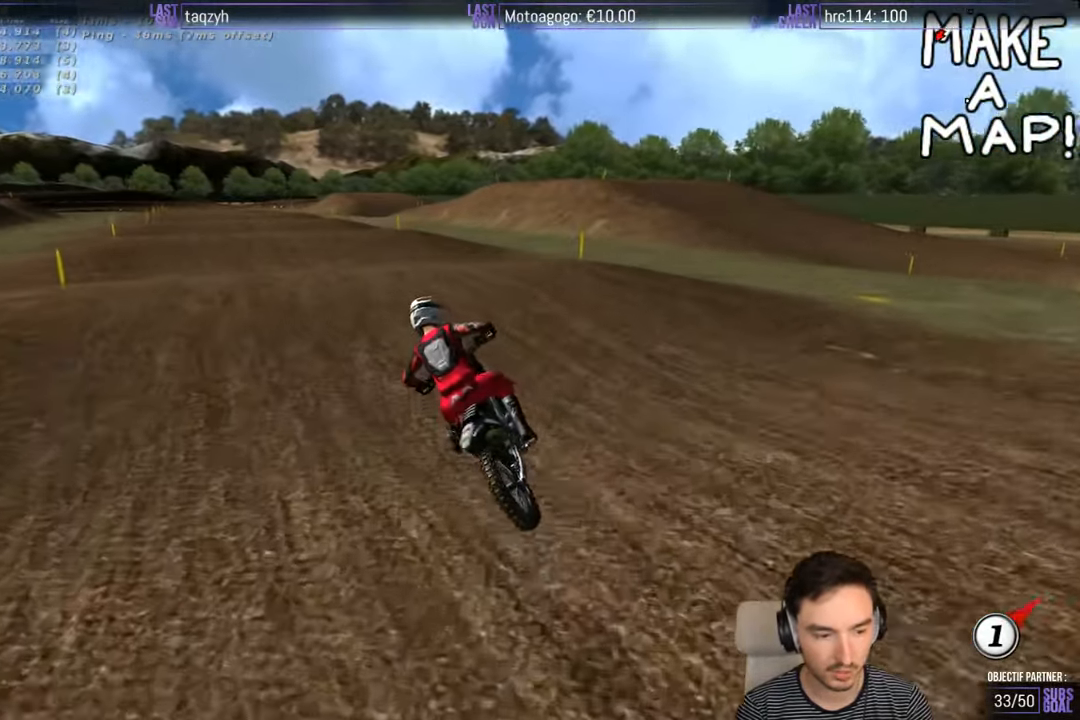
{"buttons": ["R2"], "left_stick": "down", "right_stick": "center", "events": [[33, "left_stick", "right"], [217, "left_stick", "down"]]}
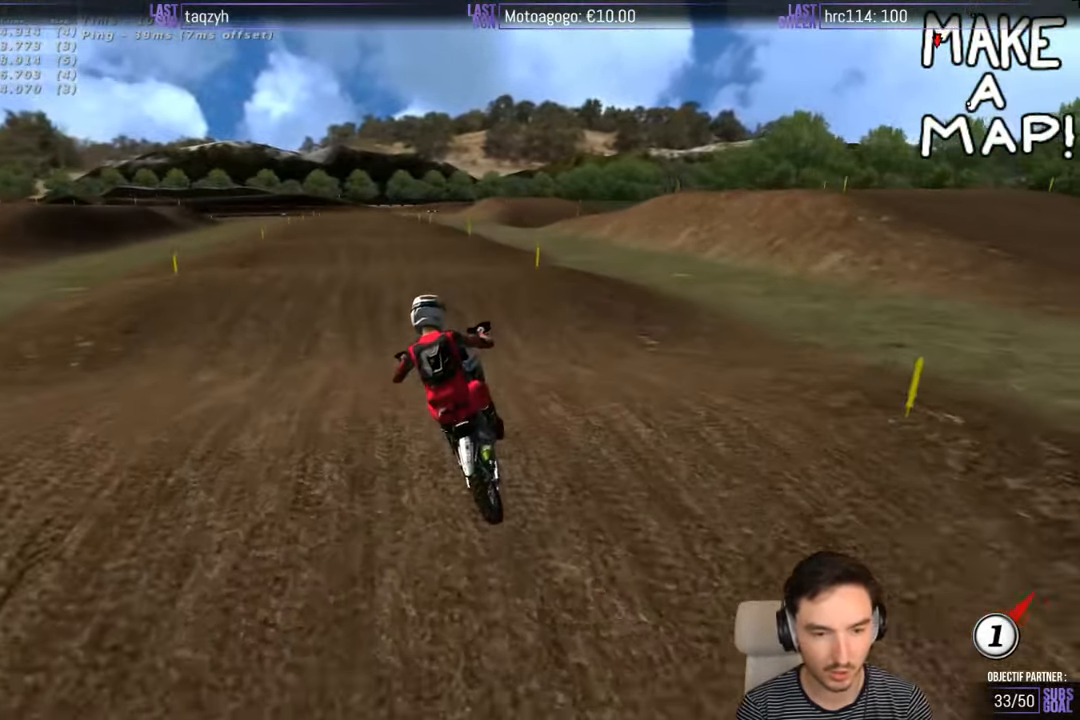
{"buttons": ["R2"], "left_stick": "right", "right_stick": "center", "events": [[100, "left_stick", "center"], [233, "B", "down"], [317, "B", "up"], [383, "left_stick", "right"]]}
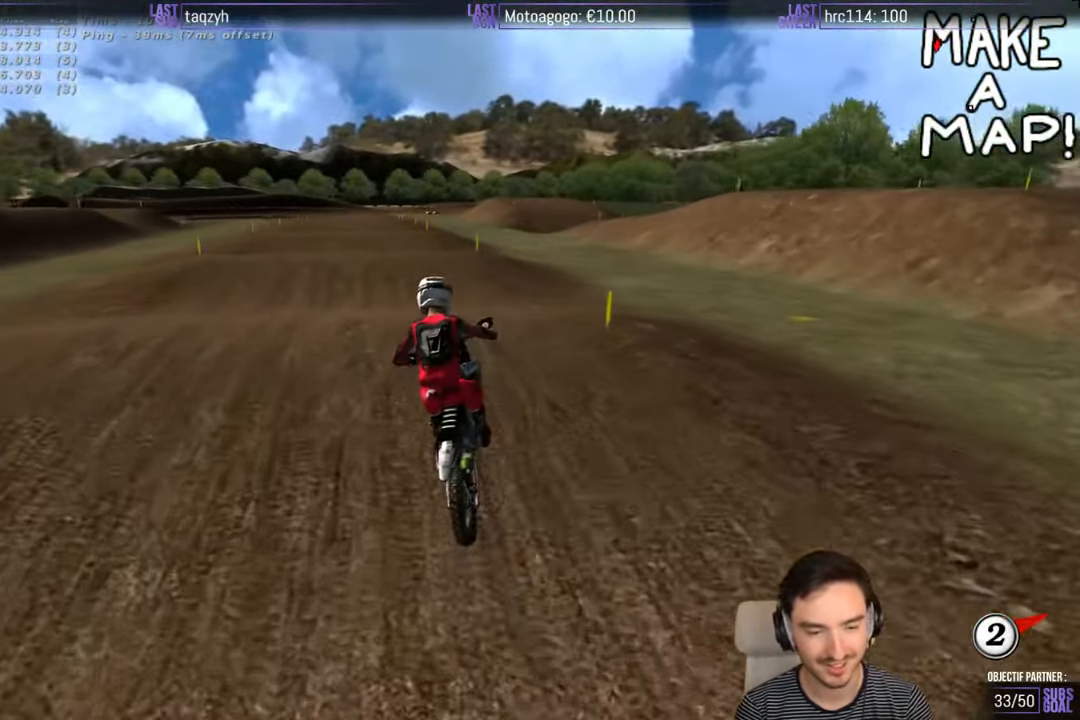
{"buttons": ["R2"], "left_stick": "center", "right_stick": "center", "events": [[33, "left_stick", "center"], [117, "left_stick", "down-left"], [283, "left_stick", "down"], [483, "left_stick", "center"]]}
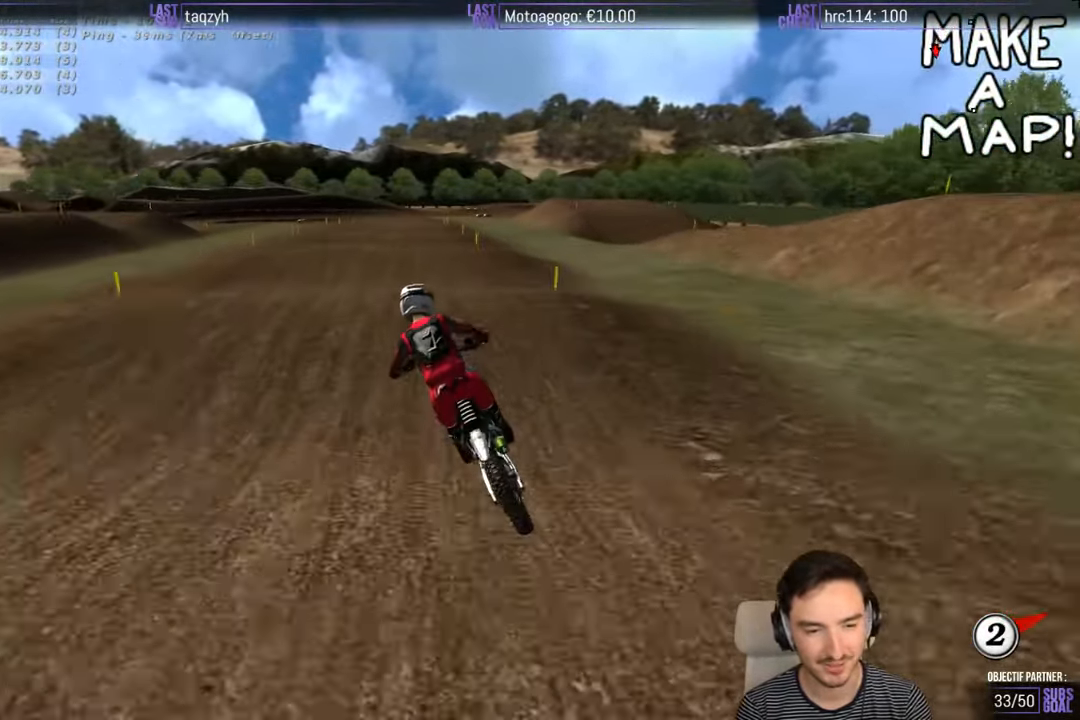
{"buttons": ["R2"], "left_stick": "down-right", "right_stick": "center", "events": [[133, "left_stick", "right"], [333, "left_stick", "center"], [383, "left_stick", "down-right"]]}
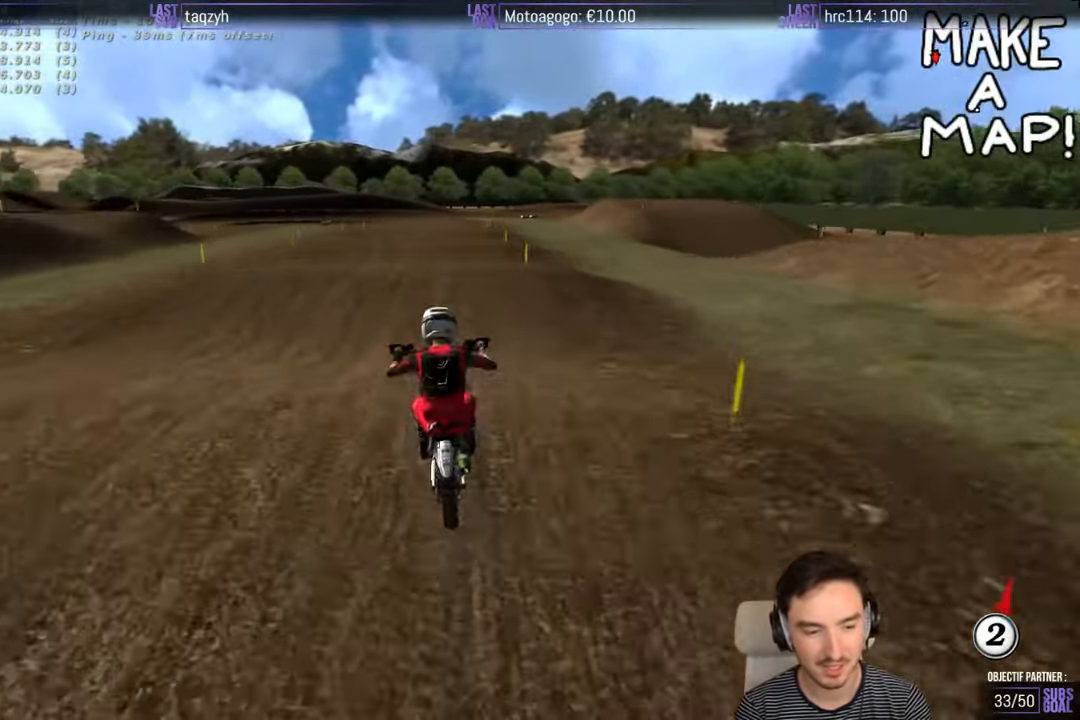
{"buttons": ["R2"], "left_stick": "right", "right_stick": "center", "events": [[100, "left_stick", "center"], [350, "left_stick", "right"]]}
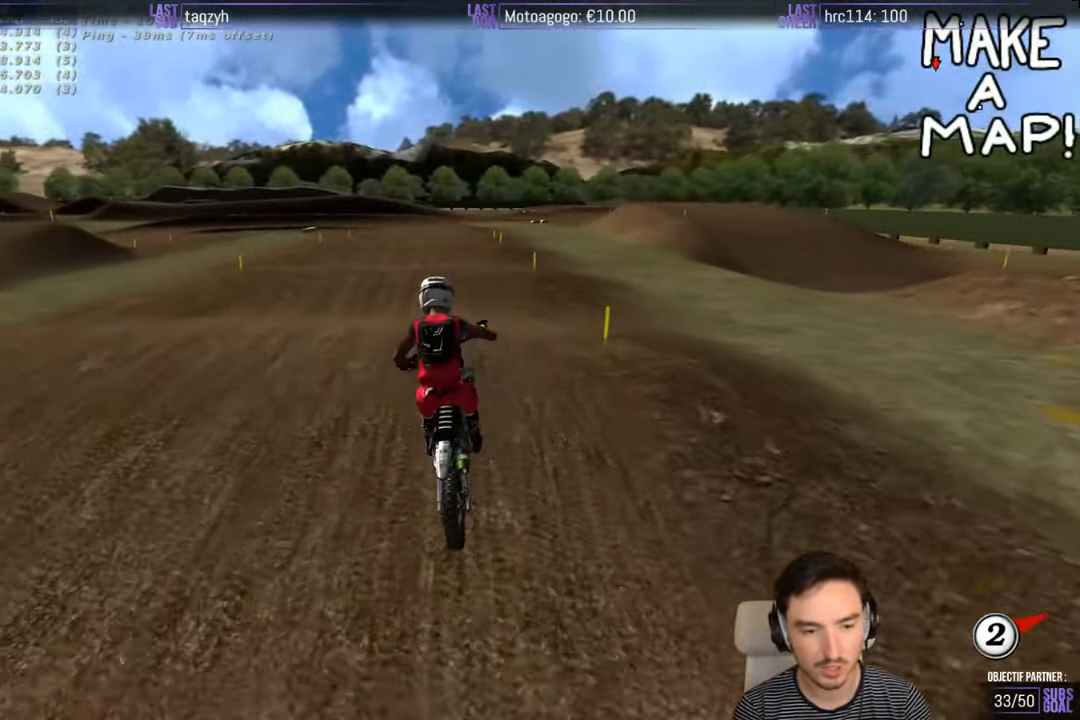
{"buttons": ["R2"], "left_stick": "center", "right_stick": "center", "events": [[17, "left_stick", "center"], [184, "left_stick", "down"], [350, "left_stick", "center"]]}
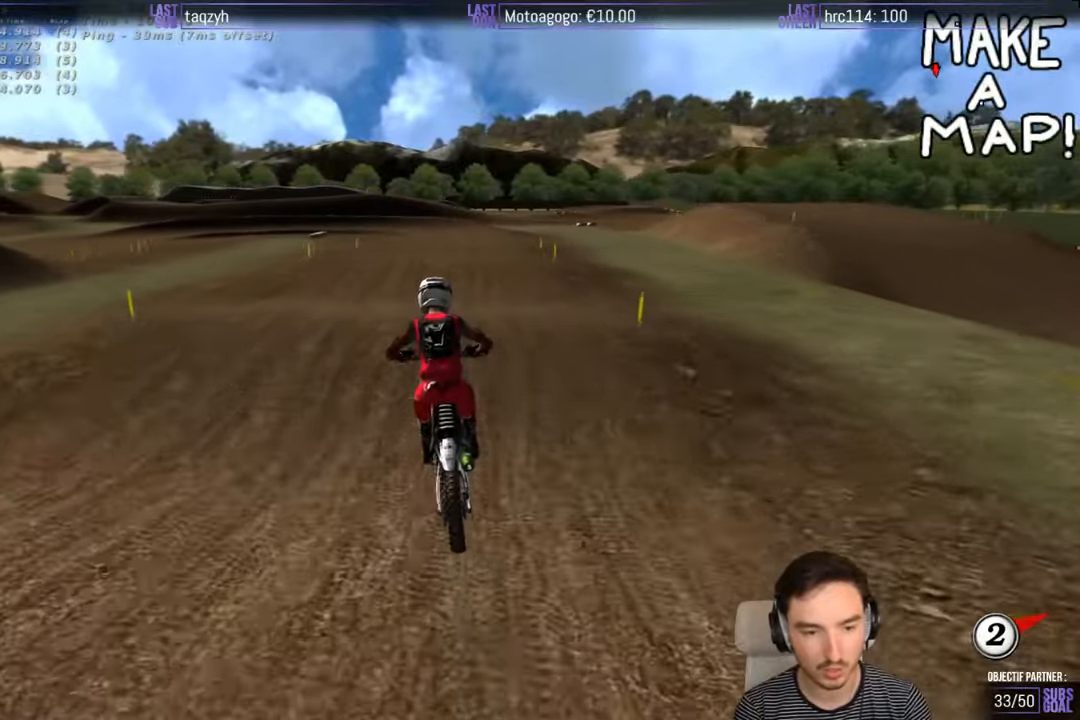
{"buttons": ["R2"], "left_stick": "center", "right_stick": "center", "events": [[284, "left_stick", "down-left"], [500, "left_stick", "center"]]}
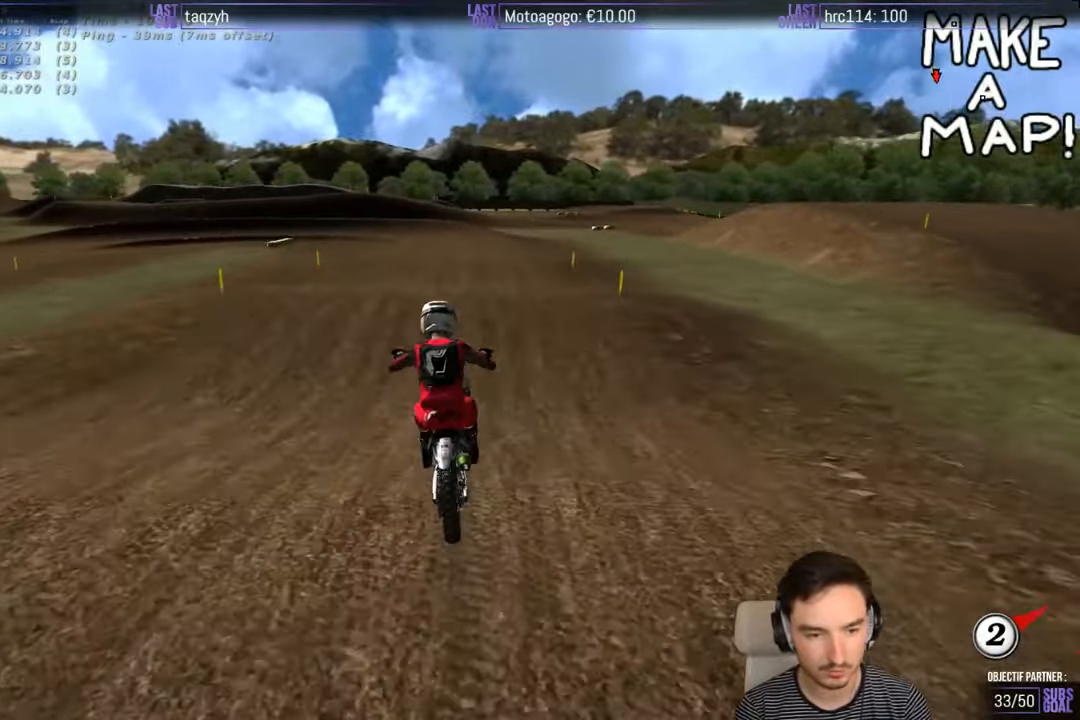
{"buttons": ["R2"], "left_stick": "down", "right_stick": "center", "events": [[167, "R2", "up"], [450, "left_stick", "down"], [467, "R2", "down"]]}
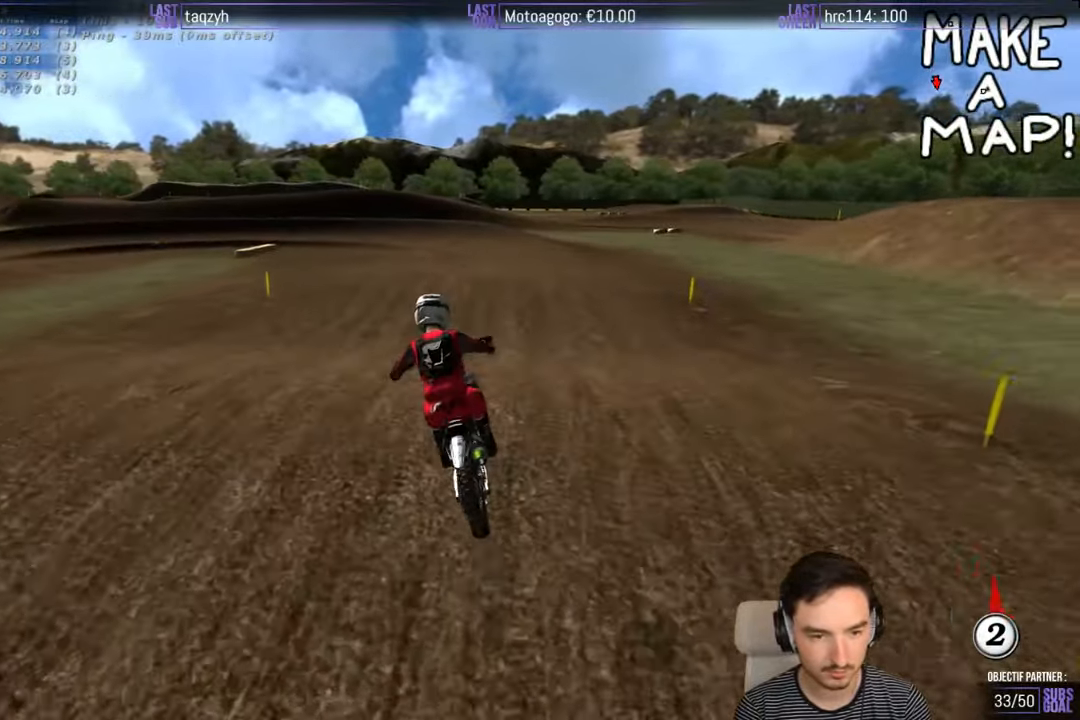
{"buttons": [], "left_stick": "down-left", "right_stick": "center", "events": [[150, "R2", "up"], [167, "left_stick", "center"], [350, "X", "down"], [400, "left_stick", "down"], [450, "X", "up"], [450, "left_stick", "down-left"]]}
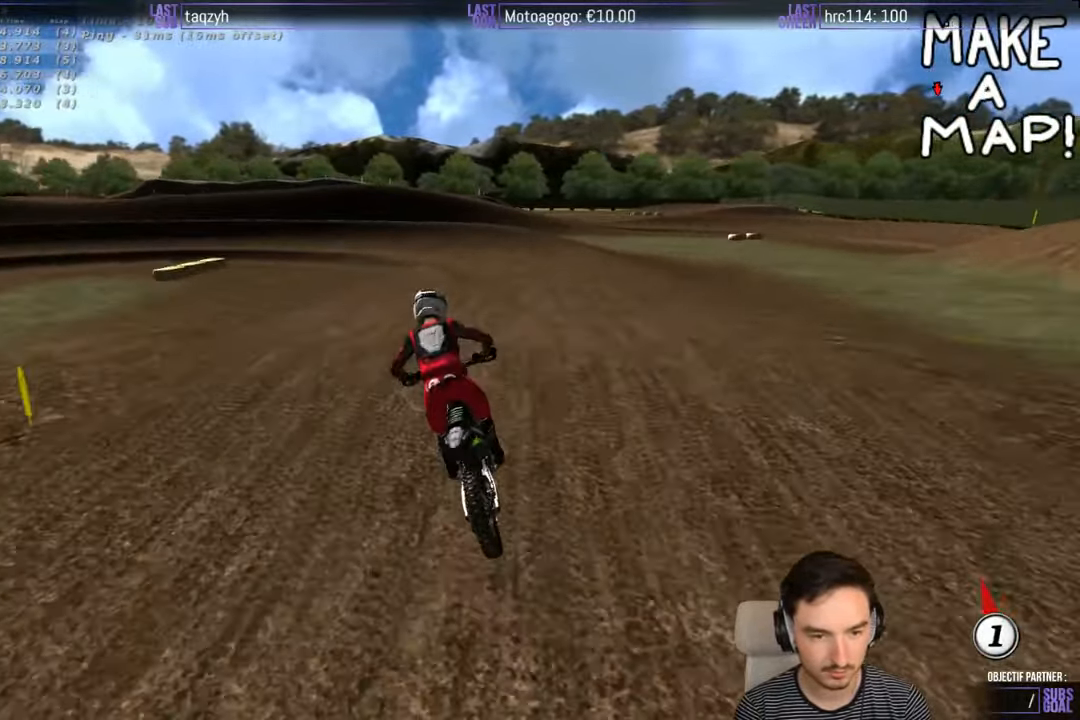
{"buttons": [], "left_stick": "center", "right_stick": "center", "events": [[67, "left_stick", "down"], [117, "X", "down"], [167, "X", "up"], [384, "R2", "down"], [450, "left_stick", "center"], [467, "R2", "up"]]}
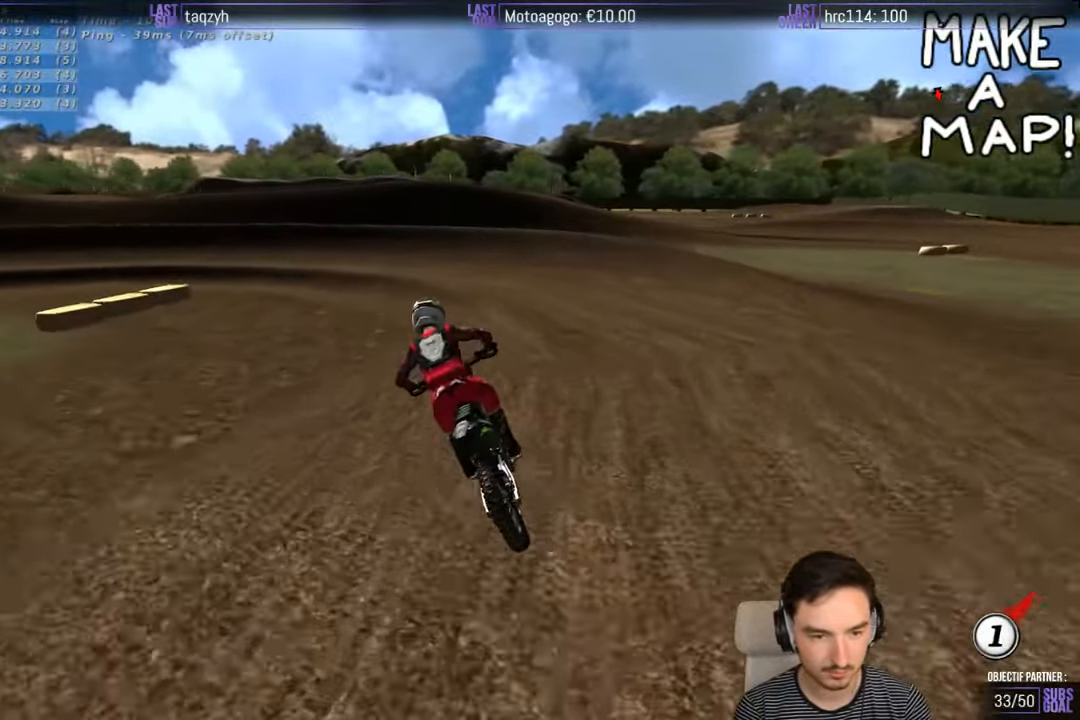
{"buttons": ["A"], "left_stick": "left", "right_stick": "center", "events": [[150, "left_stick", "down-left"], [417, "A", "down"], [484, "left_stick", "left"]]}
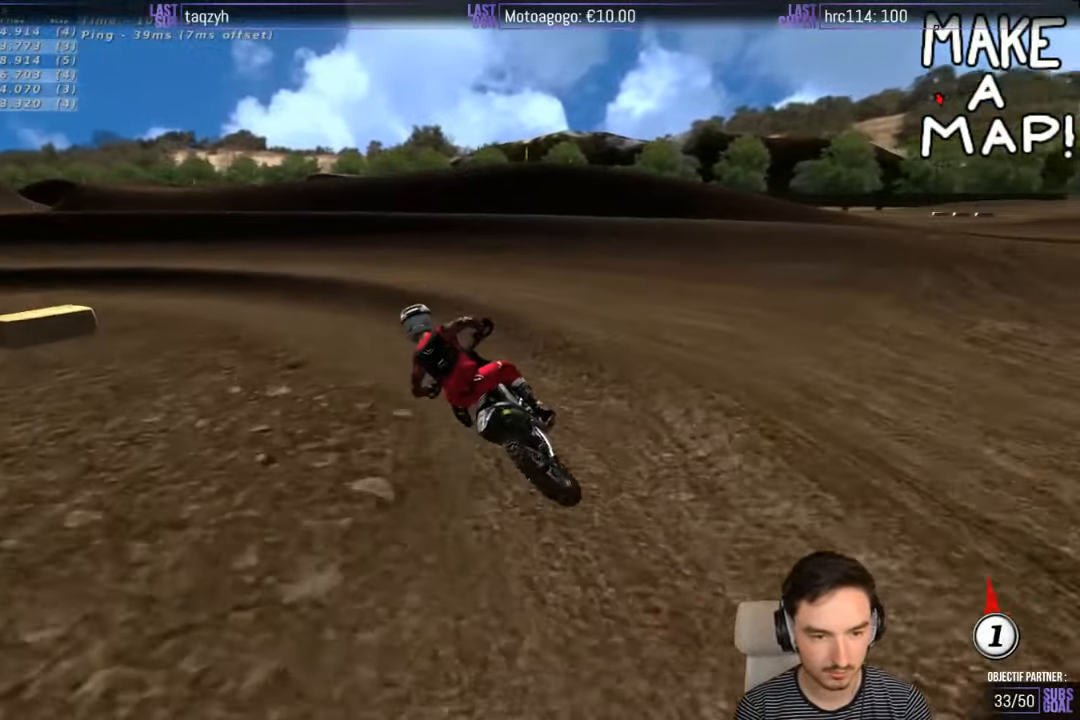
{"buttons": ["R2"], "left_stick": "center", "right_stick": "center", "events": [[17, "A", "up"], [17, "L2", "down"], [150, "L2", "up"], [317, "left_stick", "down-left"], [400, "R2", "down"], [417, "left_stick", "center"]]}
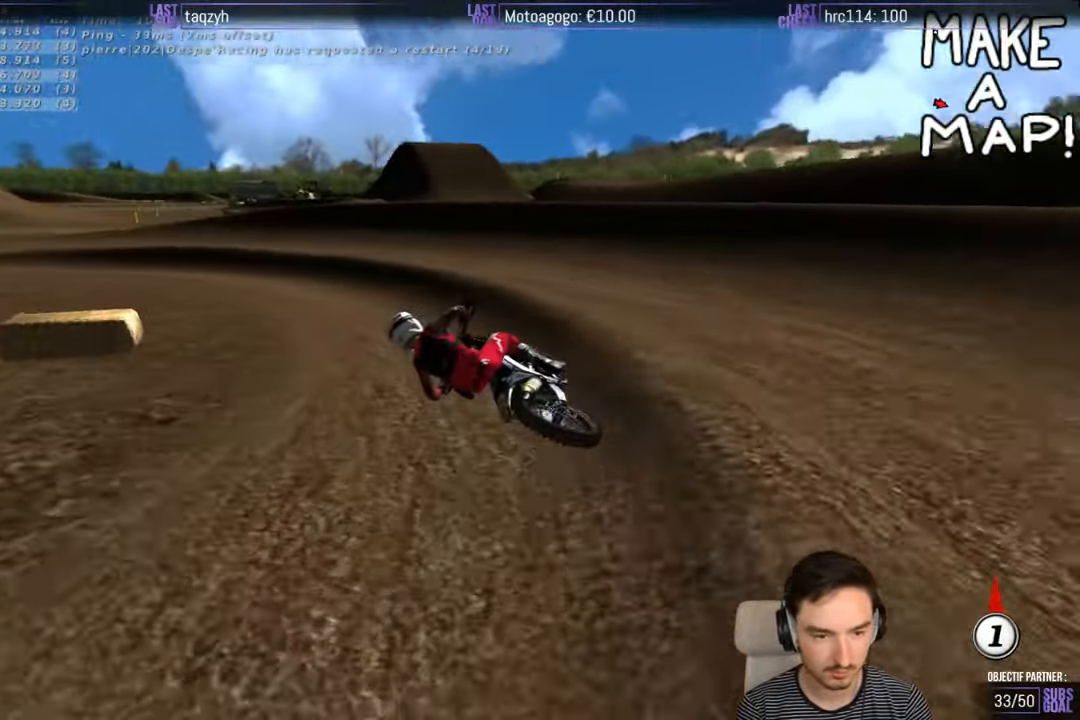
{"buttons": ["R2"], "left_stick": "center", "right_stick": "center", "events": []}
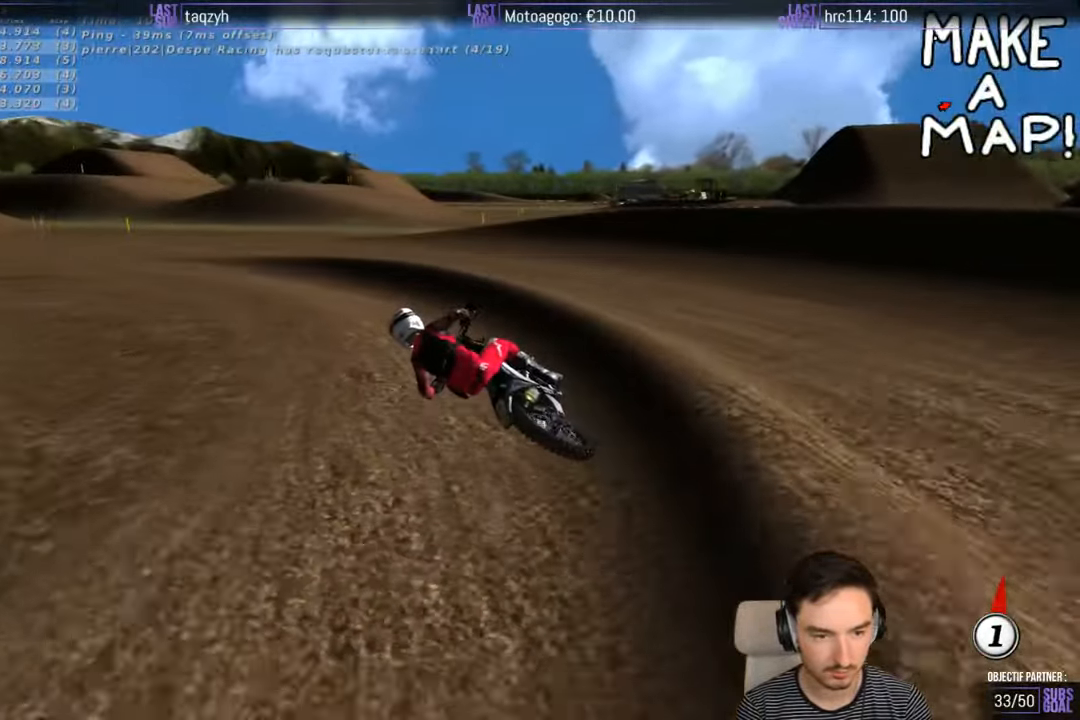
{"buttons": ["R2"], "left_stick": "right", "right_stick": "center", "events": [[17, "left_stick", "left"], [234, "left_stick", "center"], [334, "left_stick", "right"]]}
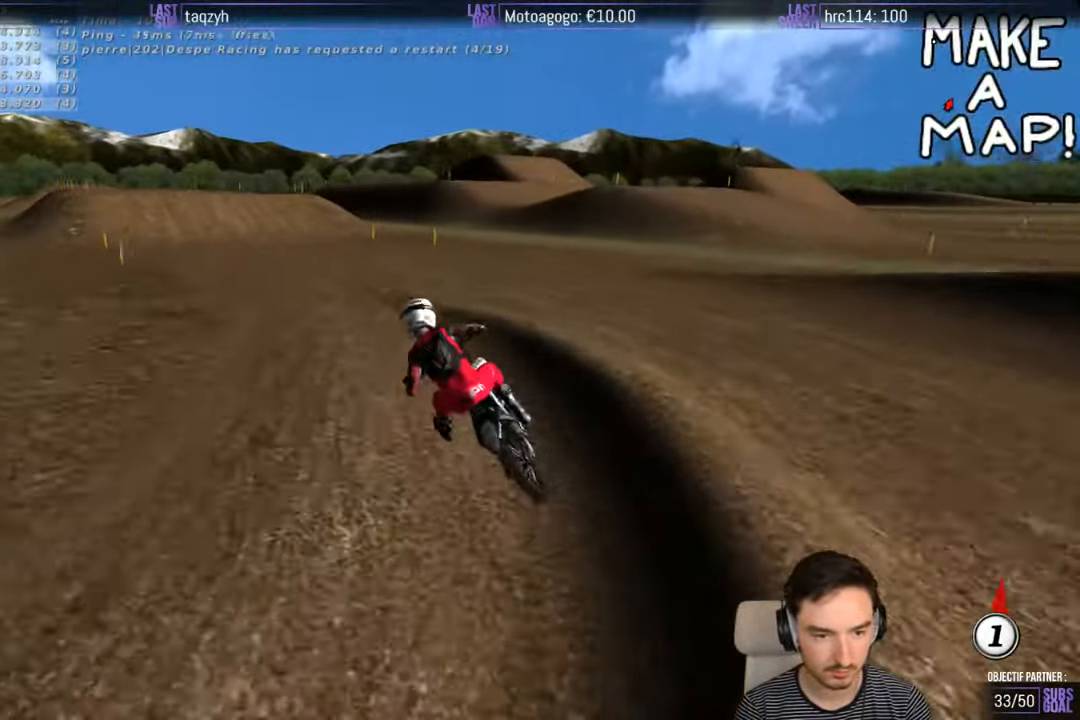
{"buttons": ["R2"], "left_stick": "down-left", "right_stick": "center", "events": [[84, "left_stick", "center"], [500, "left_stick", "down-left"]]}
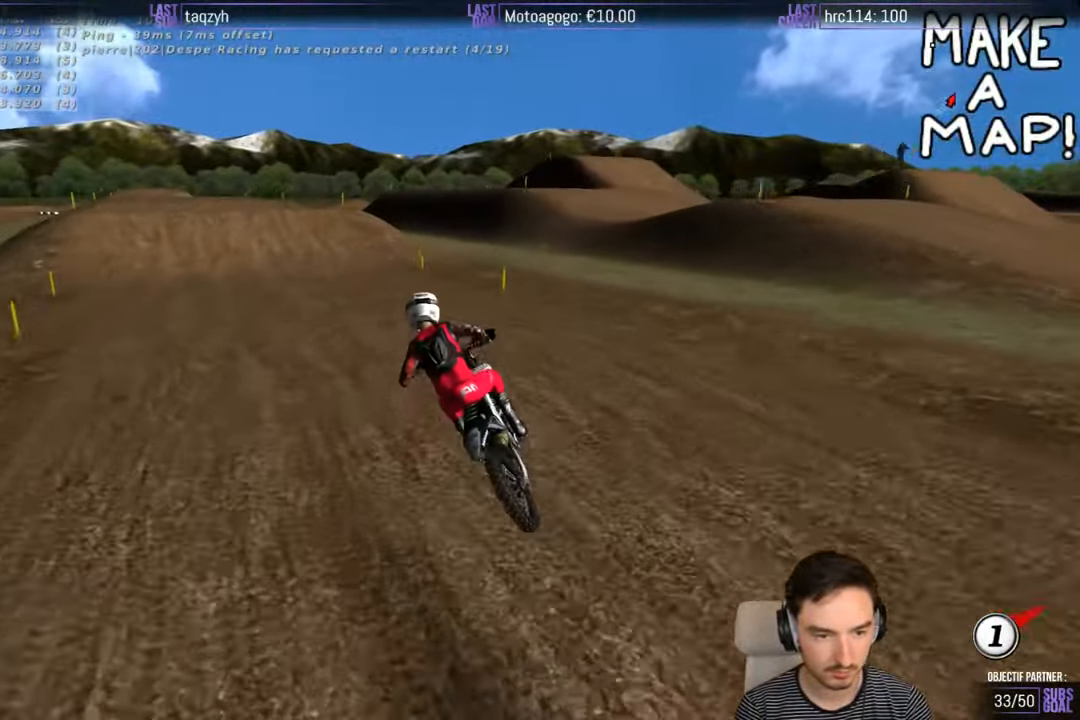
{"buttons": ["R2"], "left_stick": "center", "right_stick": "center", "events": [[100, "left_stick", "center"], [133, "B", "down"], [200, "B", "up"]]}
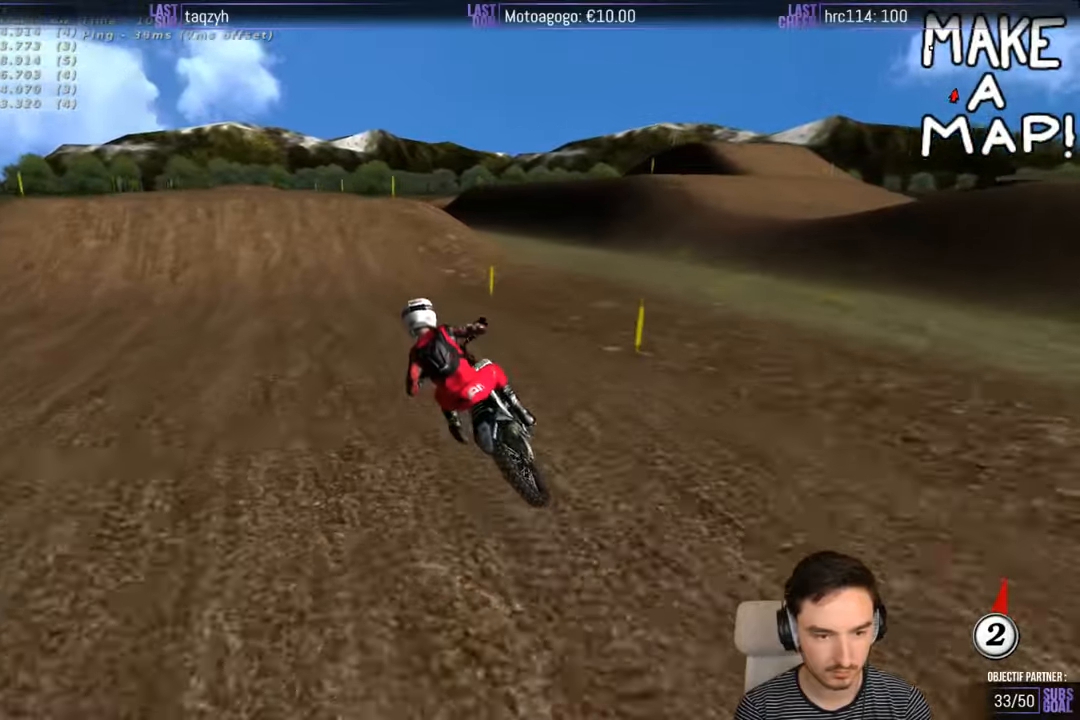
{"buttons": ["R2"], "left_stick": "right", "right_stick": "center", "events": [[450, "left_stick", "right"]]}
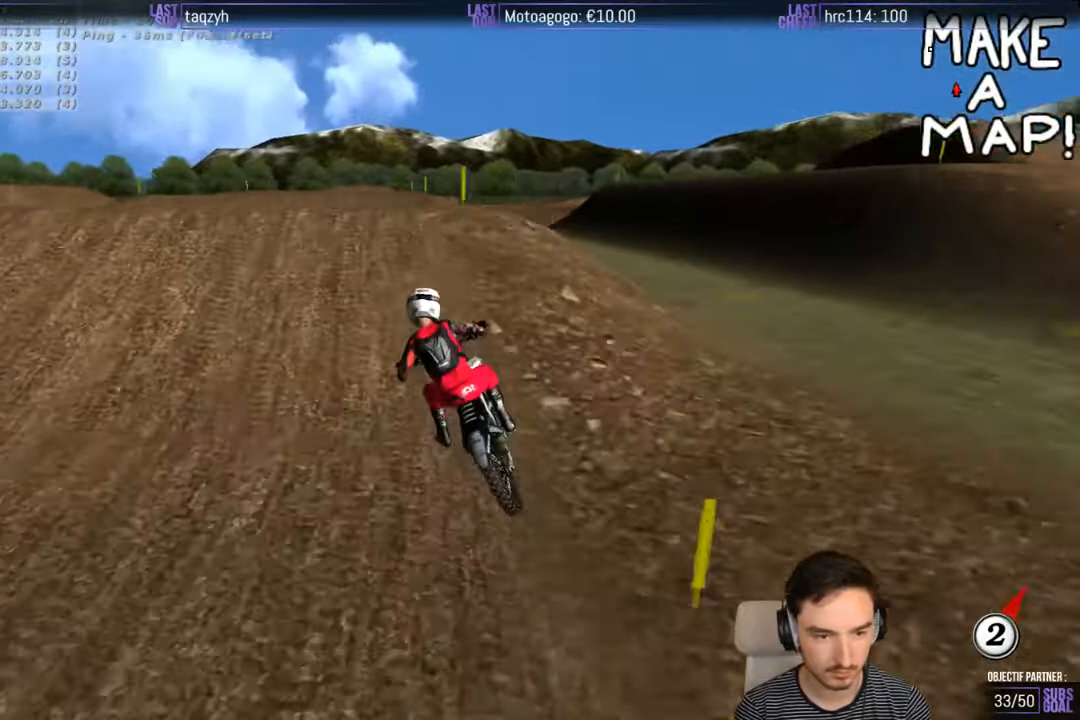
{"buttons": [], "left_stick": "down-left", "right_stick": "center", "events": [[16, "R2", "up"], [116, "left_stick", "center"], [233, "left_stick", "down"], [283, "R2", "down"], [383, "R2", "up"], [400, "left_stick", "down-left"]]}
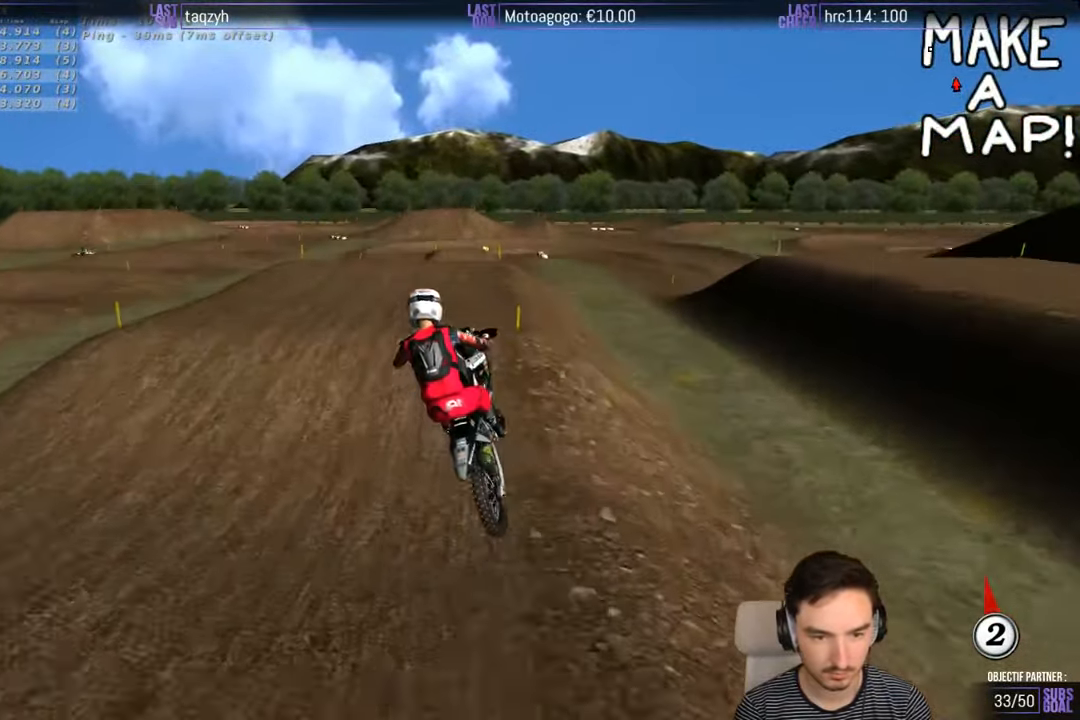
{"buttons": [], "left_stick": "right", "right_stick": "center", "events": [[283, "left_stick", "down"], [383, "left_stick", "down-right"], [416, "A", "down"], [483, "A", "up"], [483, "left_stick", "right"]]}
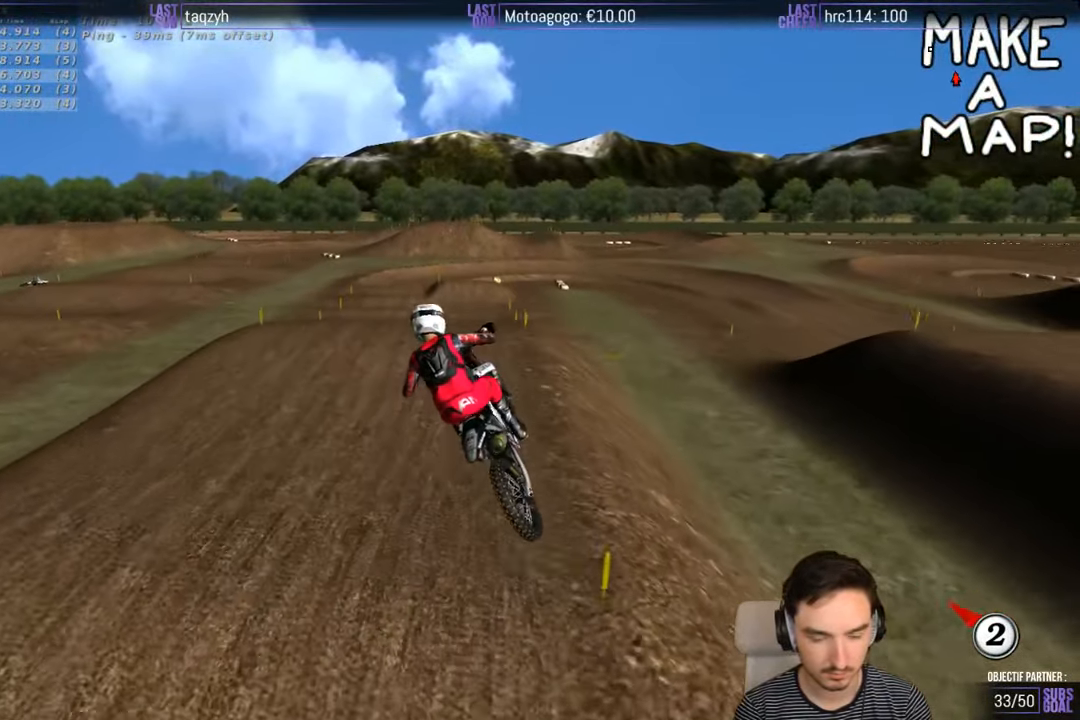
{"buttons": ["R2"], "left_stick": "center", "right_stick": "center", "events": [[83, "R2", "down"], [183, "left_stick", "center"]]}
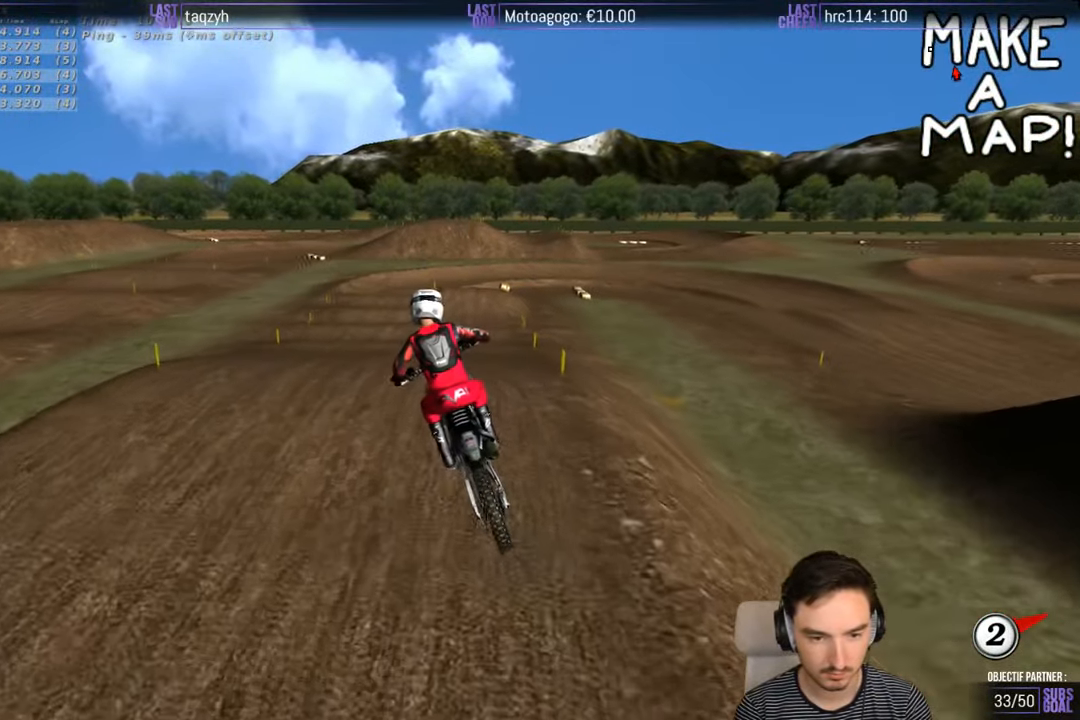
{"buttons": ["R2"], "left_stick": "down-right", "right_stick": "center", "events": [[83, "R2", "up"], [333, "left_stick", "down-right"], [433, "R2", "down"]]}
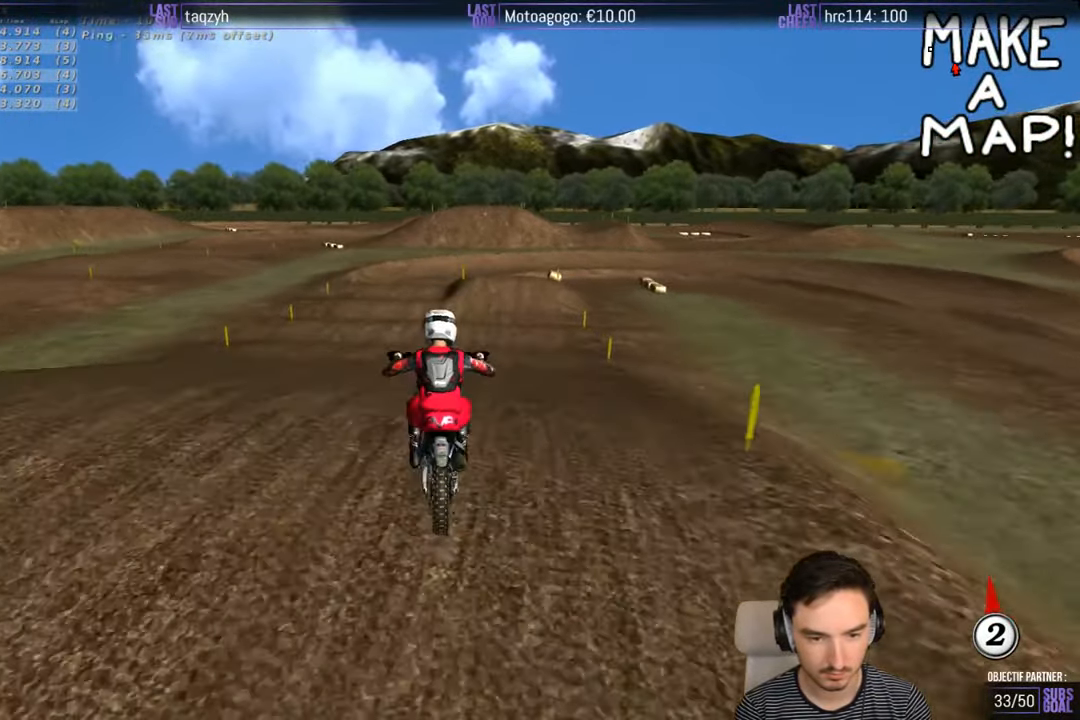
{"buttons": ["X"], "left_stick": "center", "right_stick": "center", "events": [[216, "R2", "up"], [283, "left_stick", "center"], [483, "X", "down"]]}